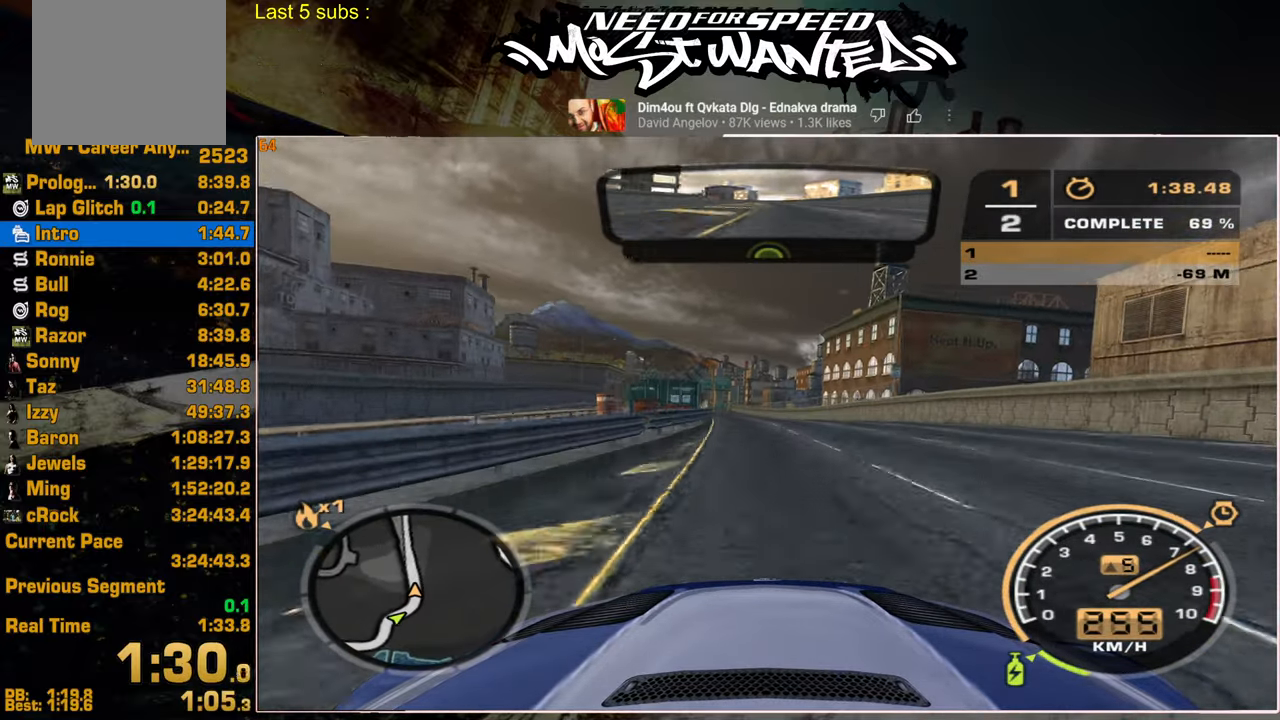
Gameplay with a controller (PlayStation layout); each line is a JSON object with the inputs held at the frame after it. "events" lists button and stick changes between this image and that frame as [ms after this image, input, new state], when the widget could be followed in between.
{"buttons": ["R2"], "left_stick": "center", "right_stick": "center", "events": []}
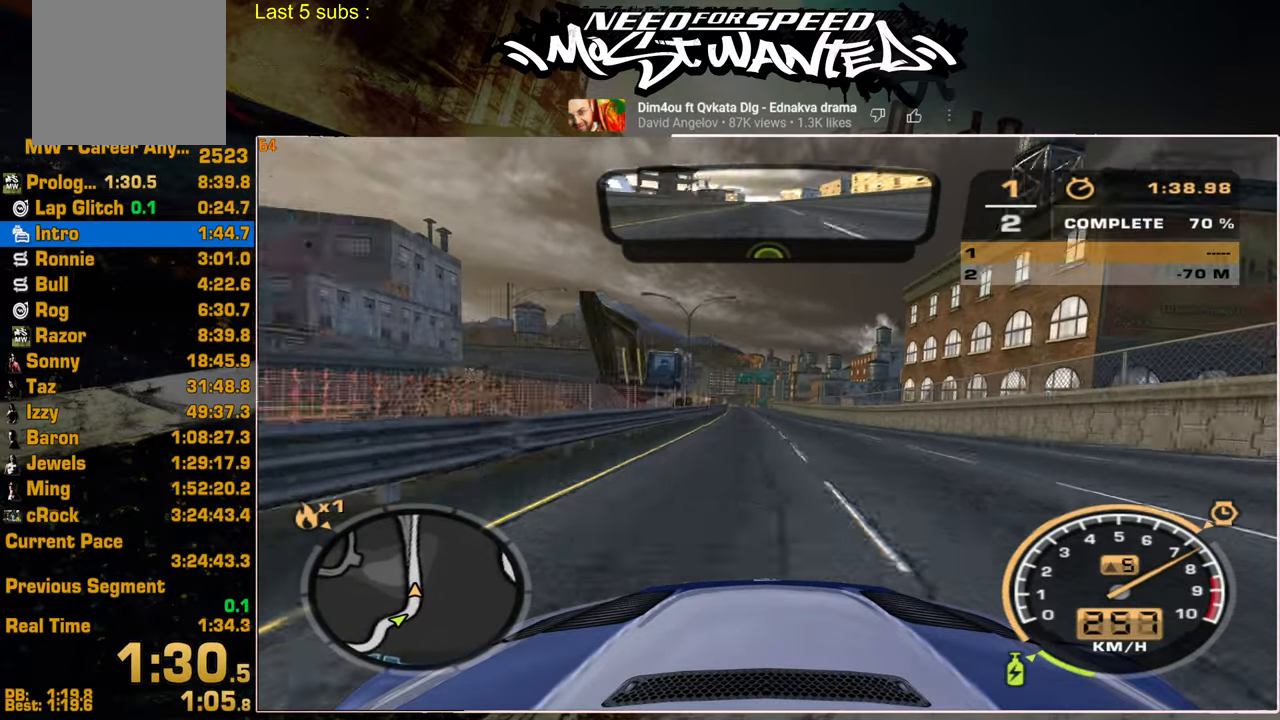
{"buttons": ["L1", "R2"], "left_stick": "center", "right_stick": "center", "events": [[334, "L1", "down"]]}
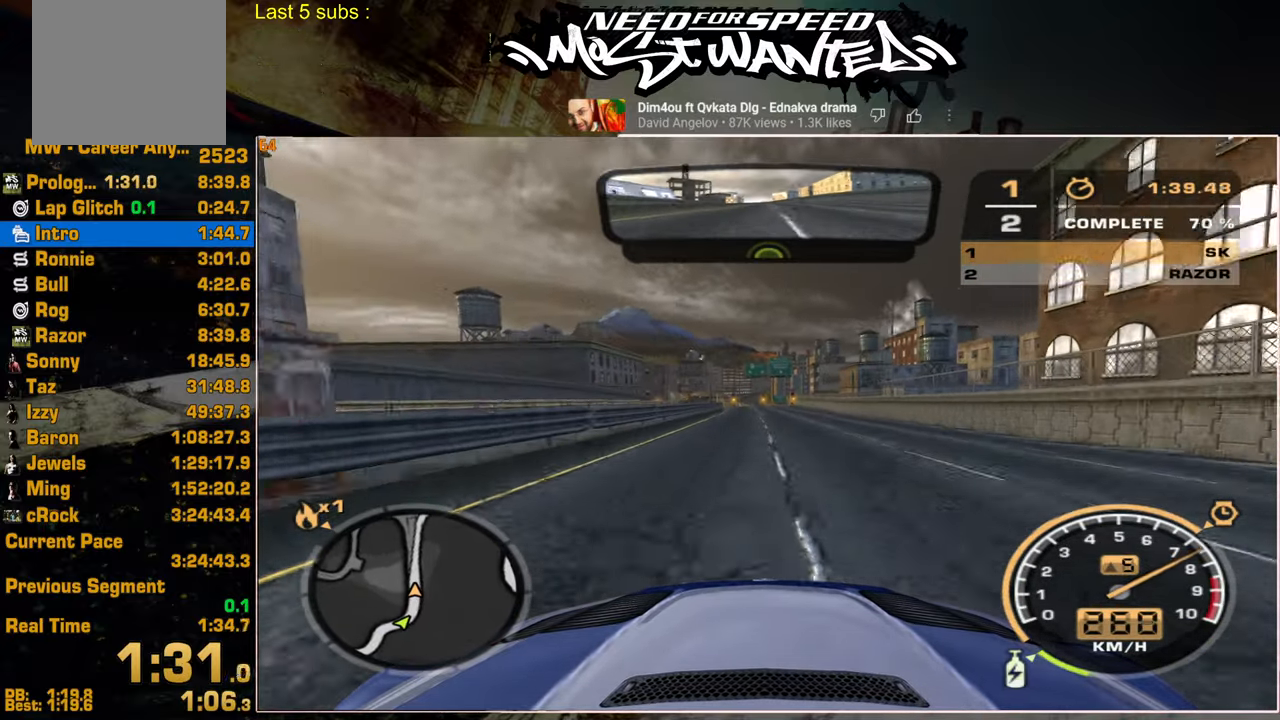
{"buttons": ["L1", "R2"], "left_stick": "center", "right_stick": "center", "events": []}
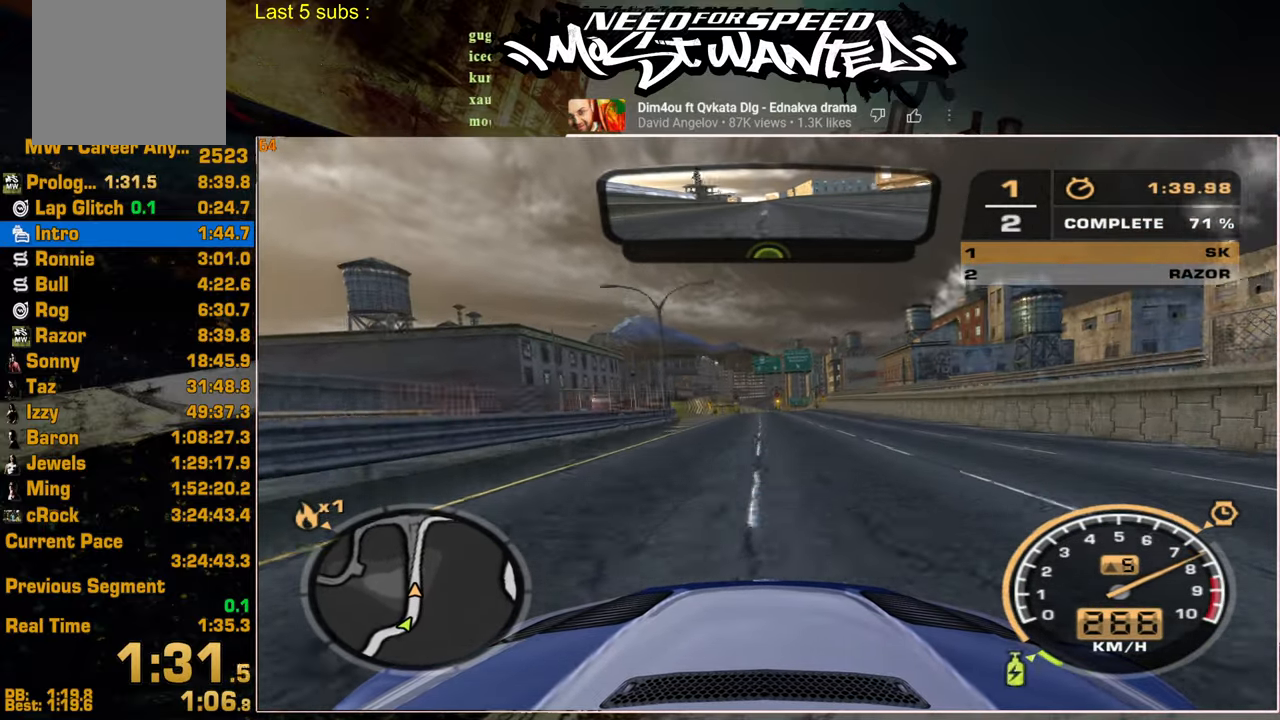
{"buttons": ["L1", "R2"], "left_stick": "center", "right_stick": "center", "events": []}
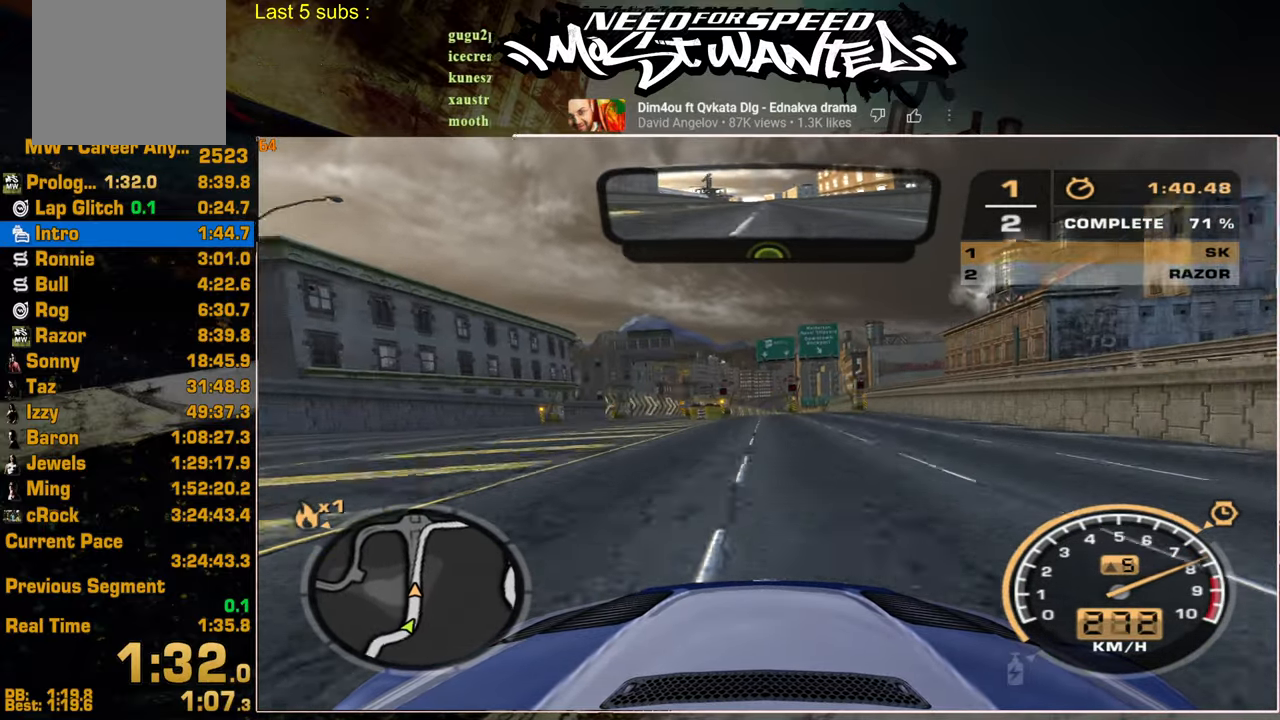
{"buttons": ["R2"], "left_stick": "center", "right_stick": "center", "events": [[284, "L1", "up"]]}
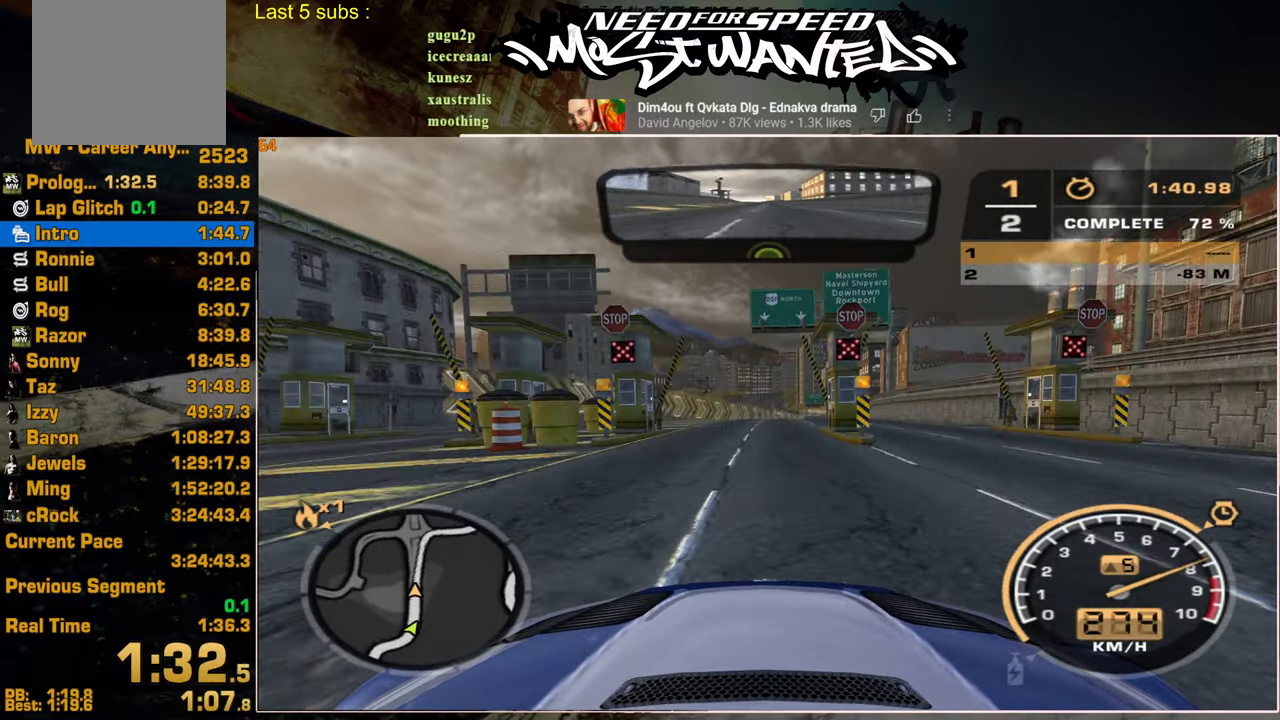
{"buttons": ["L1", "R2"], "left_stick": "center", "right_stick": "center", "events": [[167, "L1", "down"], [267, "L1", "up"], [350, "L1", "down"], [434, "L1", "up"], [500, "L1", "down"]]}
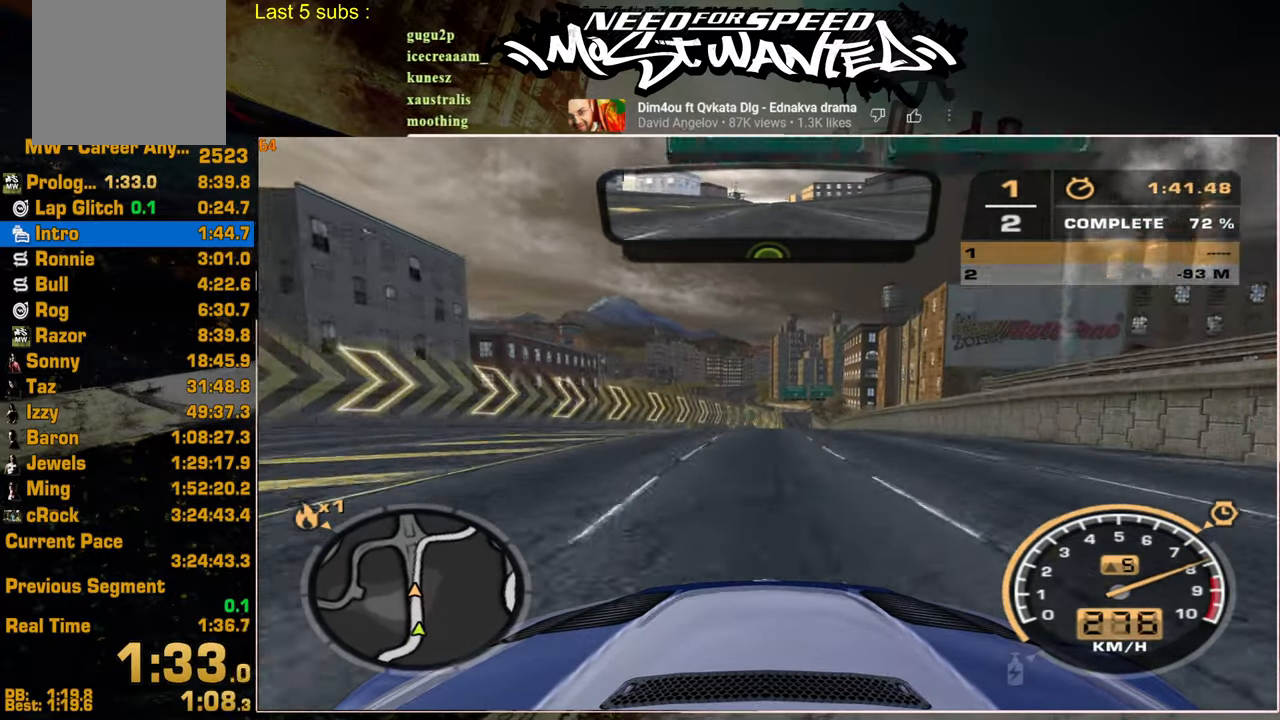
{"buttons": ["L1", "R2"], "left_stick": "center", "right_stick": "center", "events": [[84, "L1", "up"], [167, "L1", "down"], [250, "L1", "up"], [317, "L1", "down"], [400, "L1", "up"], [467, "L1", "down"]]}
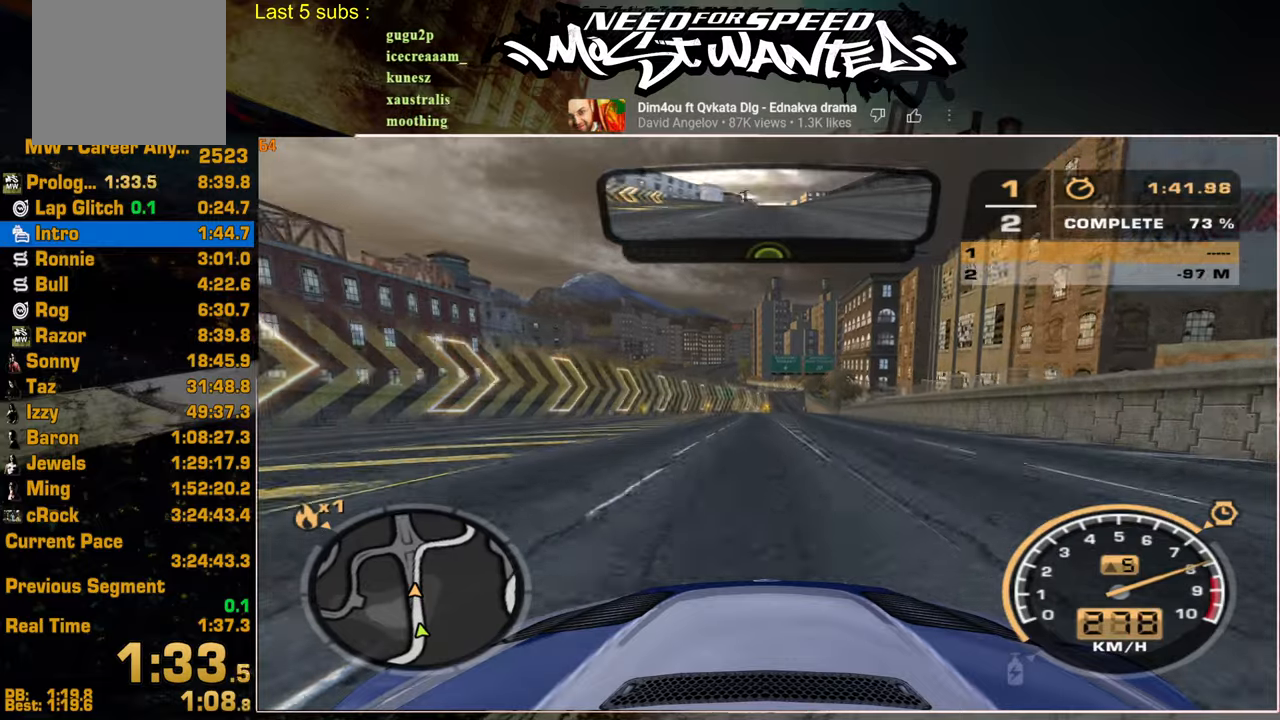
{"buttons": ["R2"], "left_stick": "center", "right_stick": "center", "events": [[84, "L1", "up"]]}
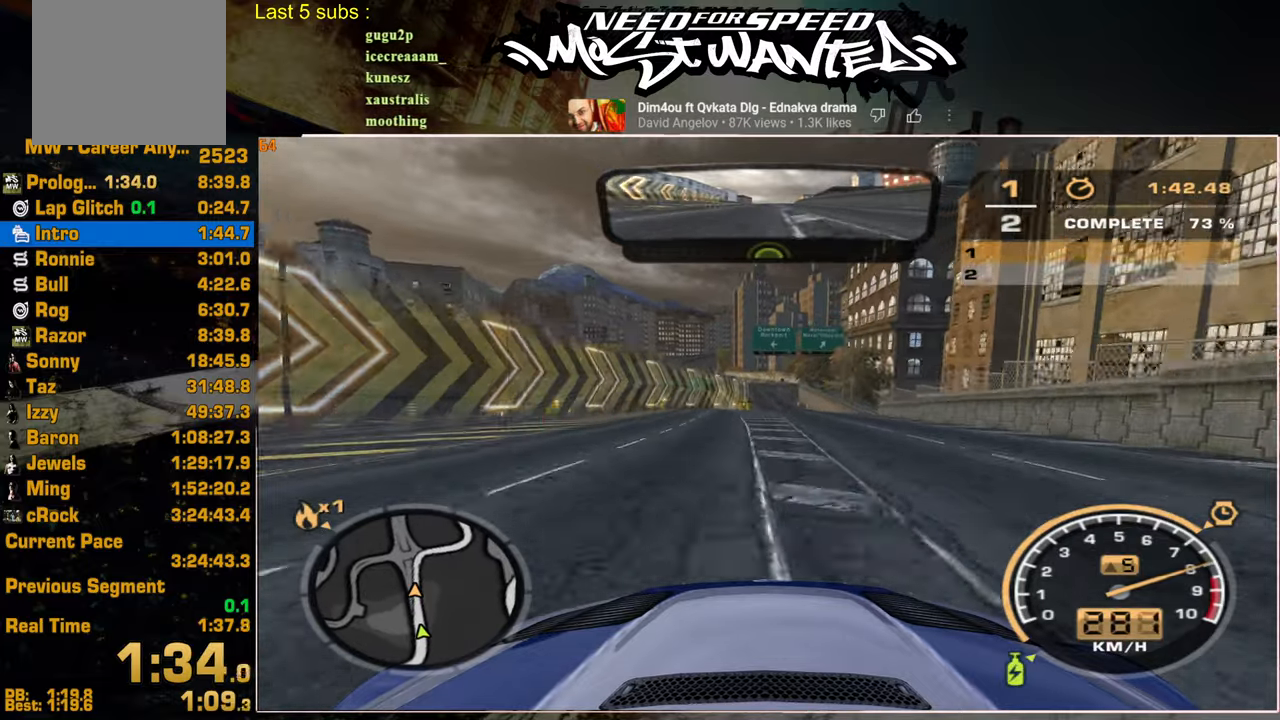
{"buttons": ["R2"], "left_stick": "center", "right_stick": "center", "events": []}
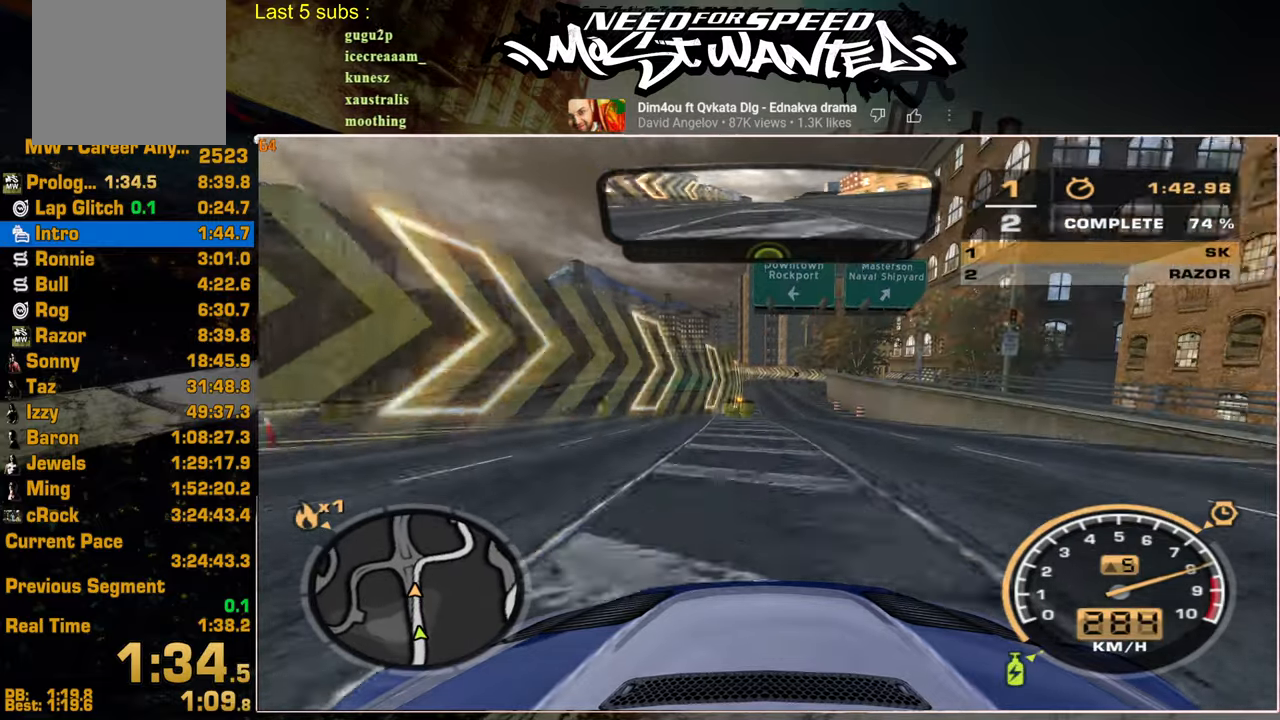
{"buttons": ["R2"], "left_stick": "center", "right_stick": "center", "events": []}
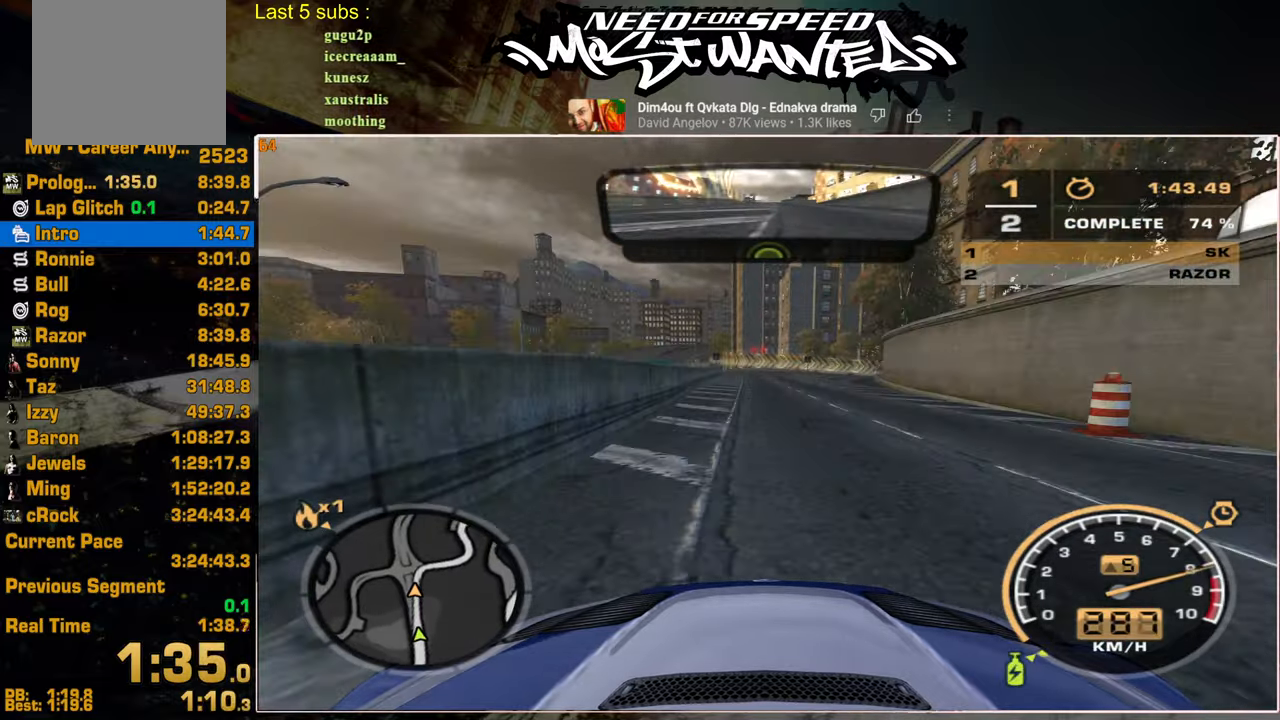
{"buttons": ["R2"], "left_stick": "center", "right_stick": "center", "events": []}
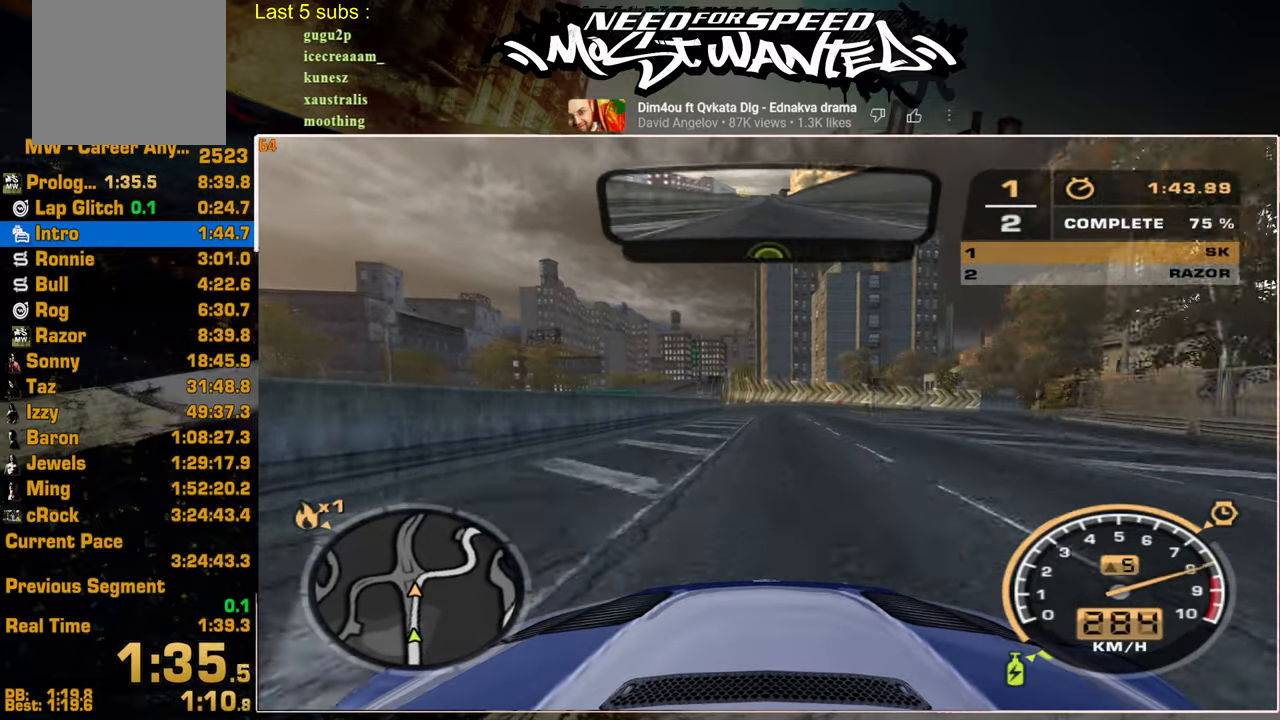
{"buttons": ["R2"], "left_stick": "center", "right_stick": "center", "events": []}
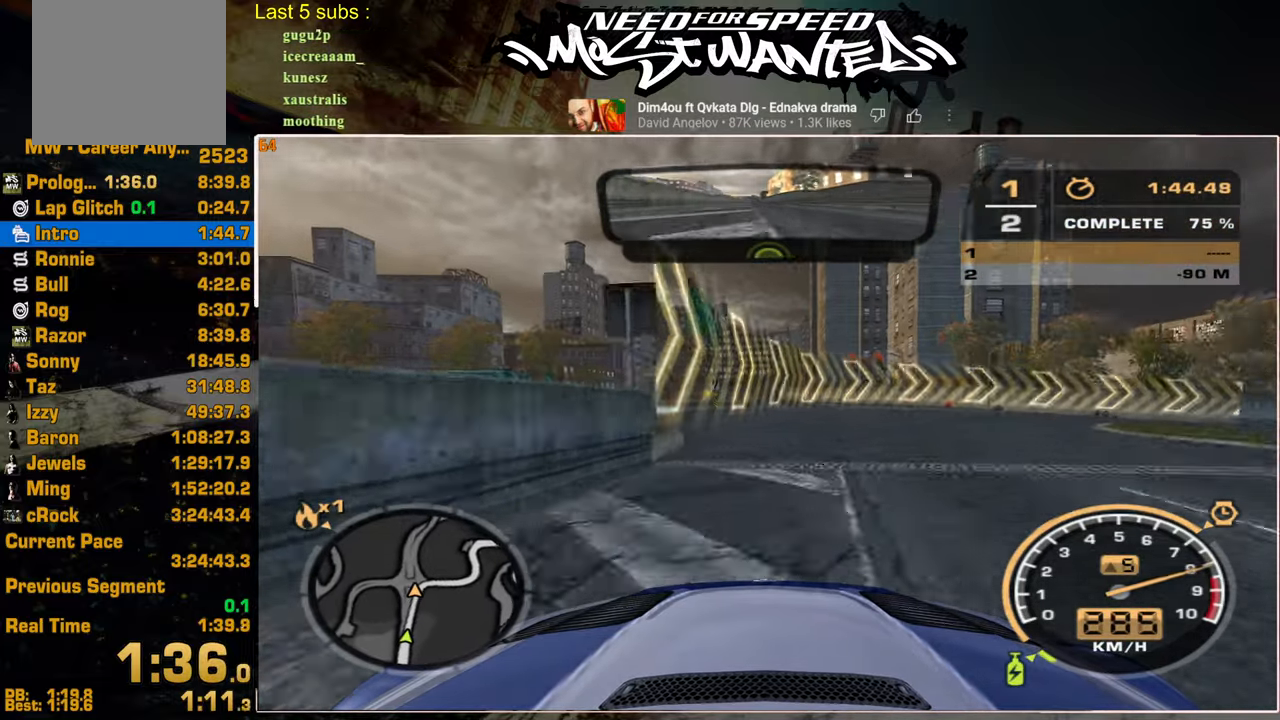
{"buttons": [], "left_stick": "center", "right_stick": "center", "events": [[384, "R2", "up"]]}
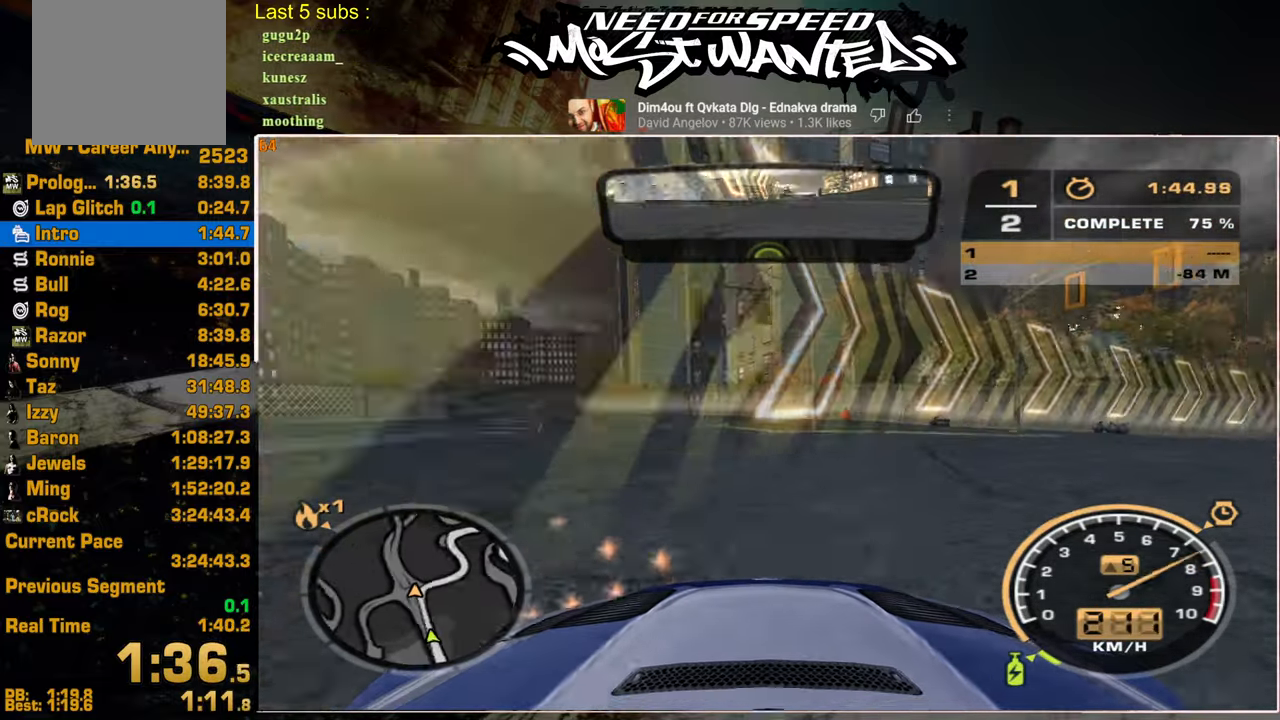
{"buttons": ["L2"], "left_stick": "center", "right_stick": "center", "events": [[34, "L2", "down"], [300, "L2", "up"], [500, "L2", "down"]]}
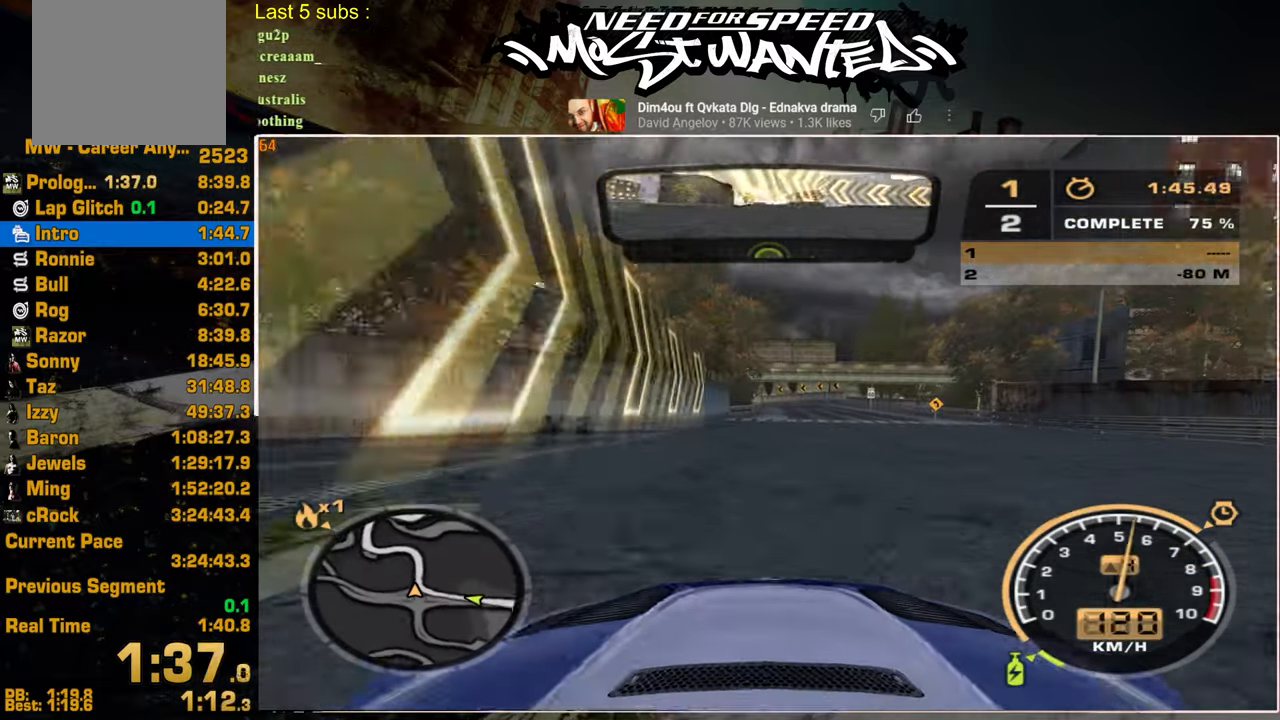
{"buttons": [], "left_stick": "center", "right_stick": "center", "events": [[134, "L2", "up"]]}
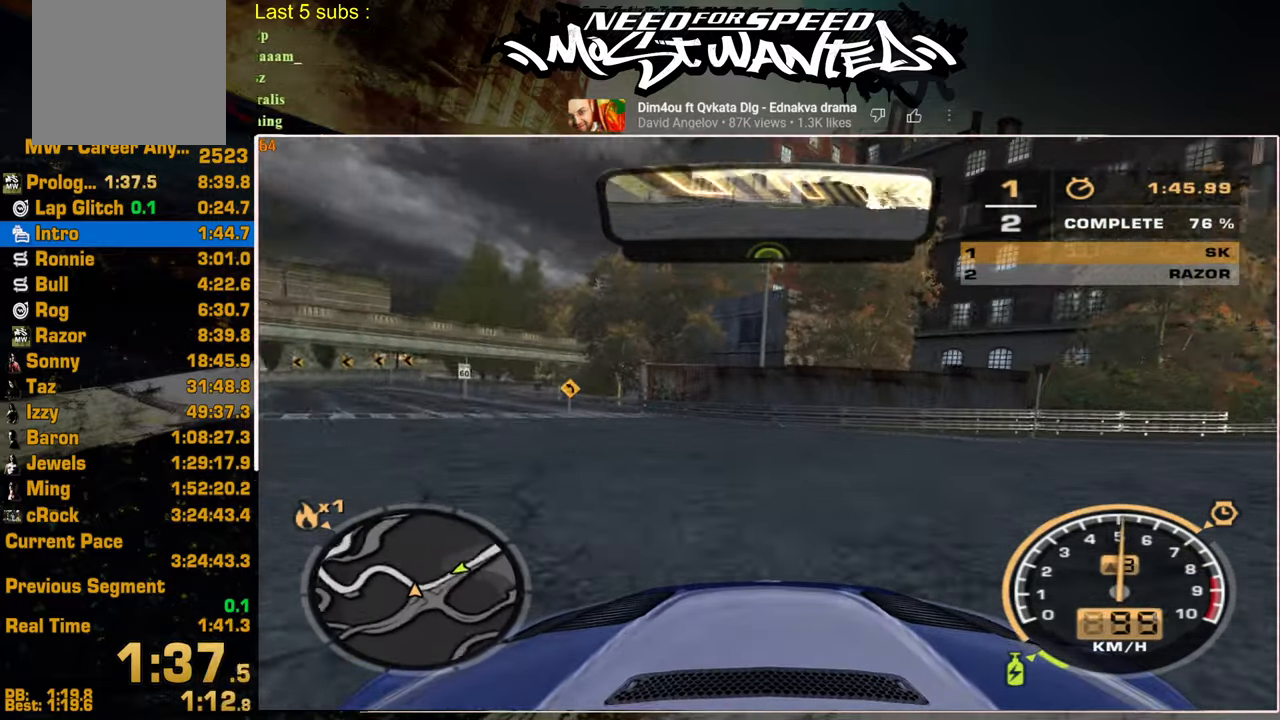
{"buttons": ["R2"], "left_stick": "up-right", "right_stick": "center", "events": [[117, "R2", "down"], [500, "left_stick", "up-right"]]}
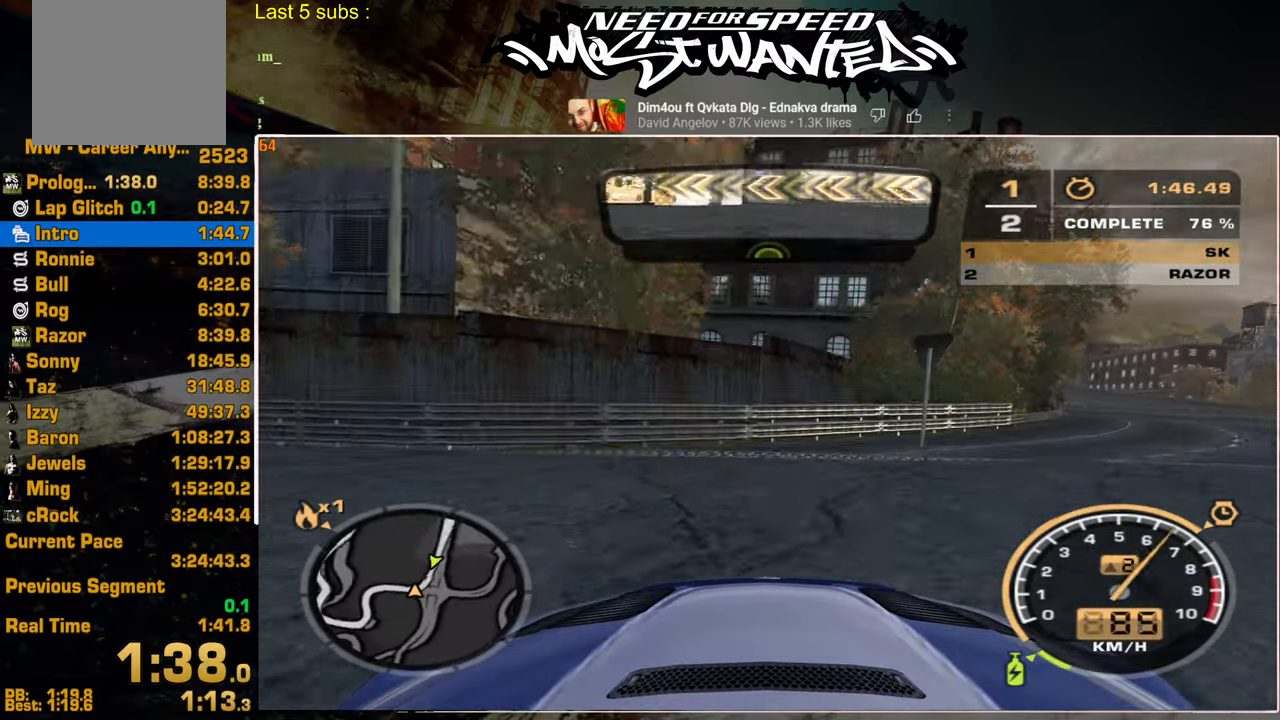
{"buttons": [], "left_stick": "up-right", "right_stick": "center", "events": [[167, "R2", "up"]]}
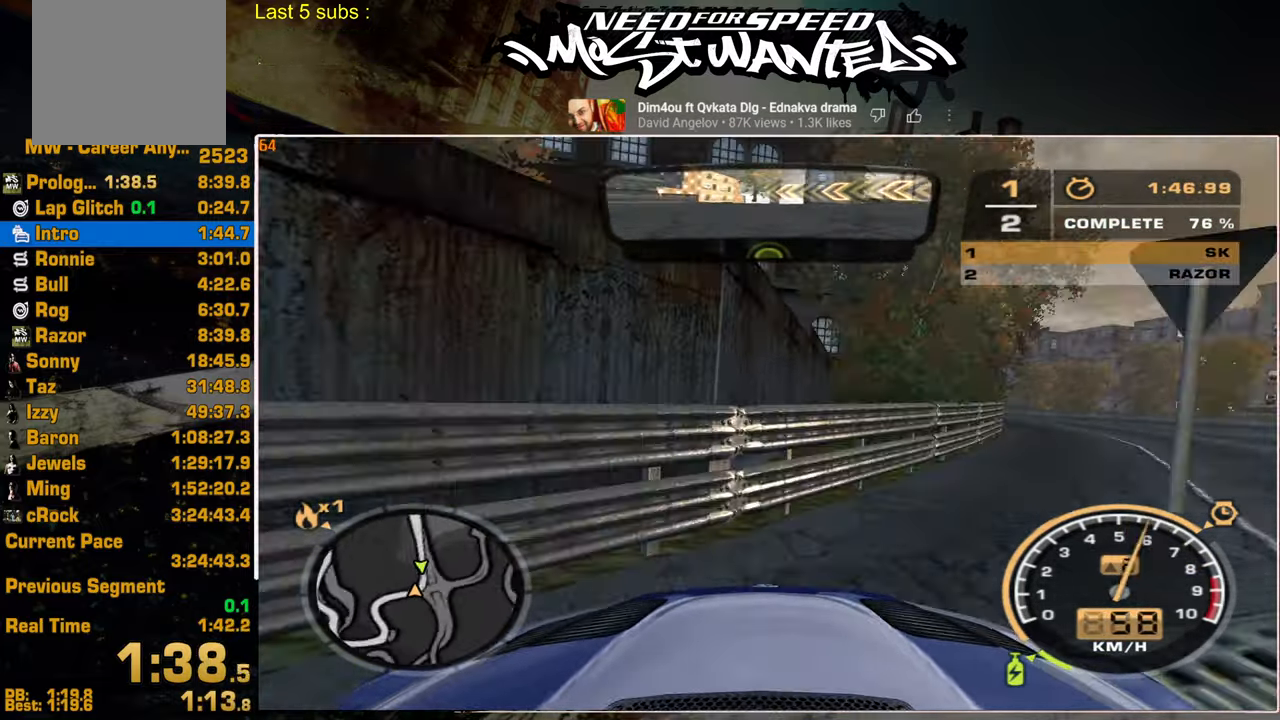
{"buttons": ["R2"], "left_stick": "up-right", "right_stick": "center", "events": [[50, "R2", "down"]]}
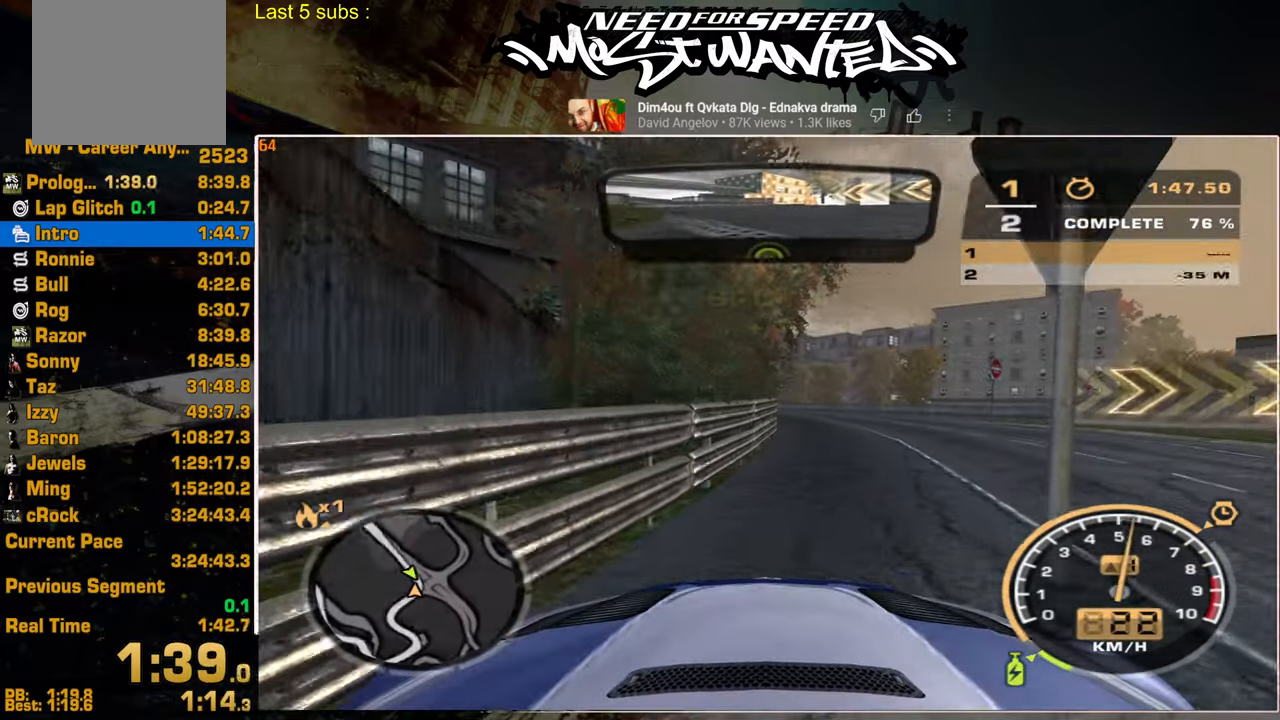
{"buttons": ["R2"], "left_stick": "up-right", "right_stick": "center", "events": []}
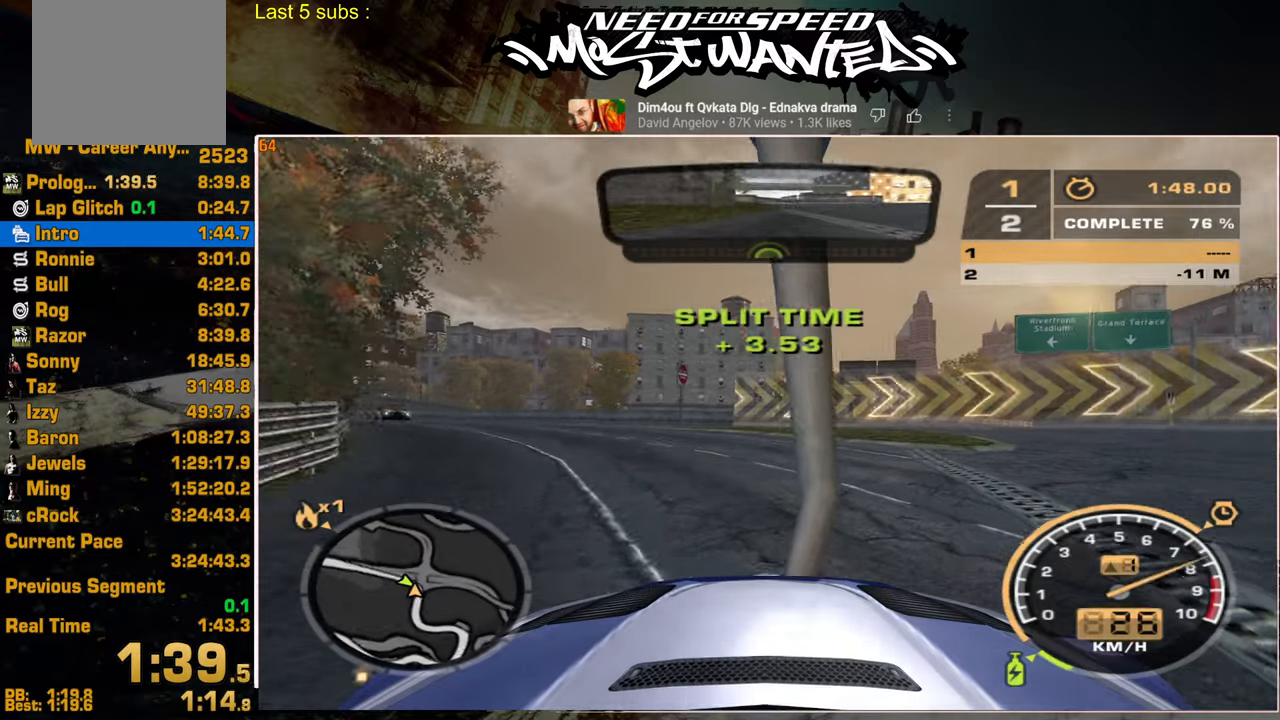
{"buttons": ["R2"], "left_stick": "up-right", "right_stick": "center", "events": []}
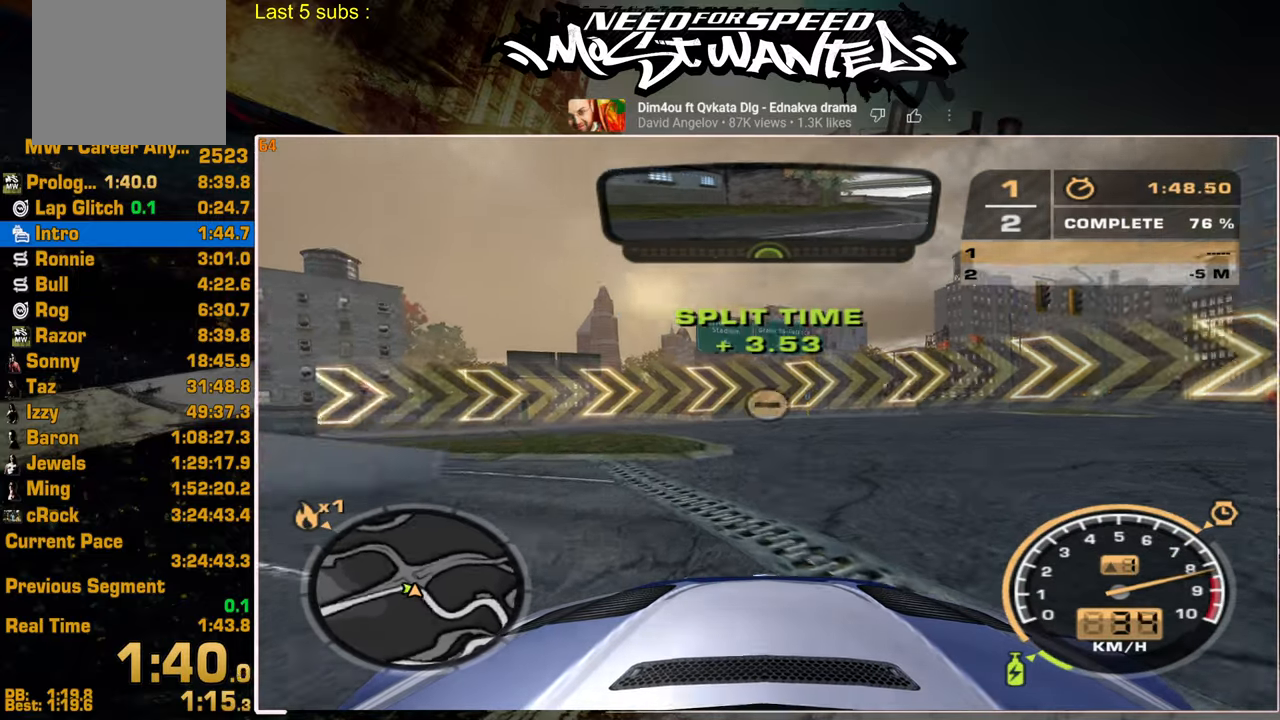
{"buttons": ["R2"], "left_stick": "up-right", "right_stick": "center", "events": []}
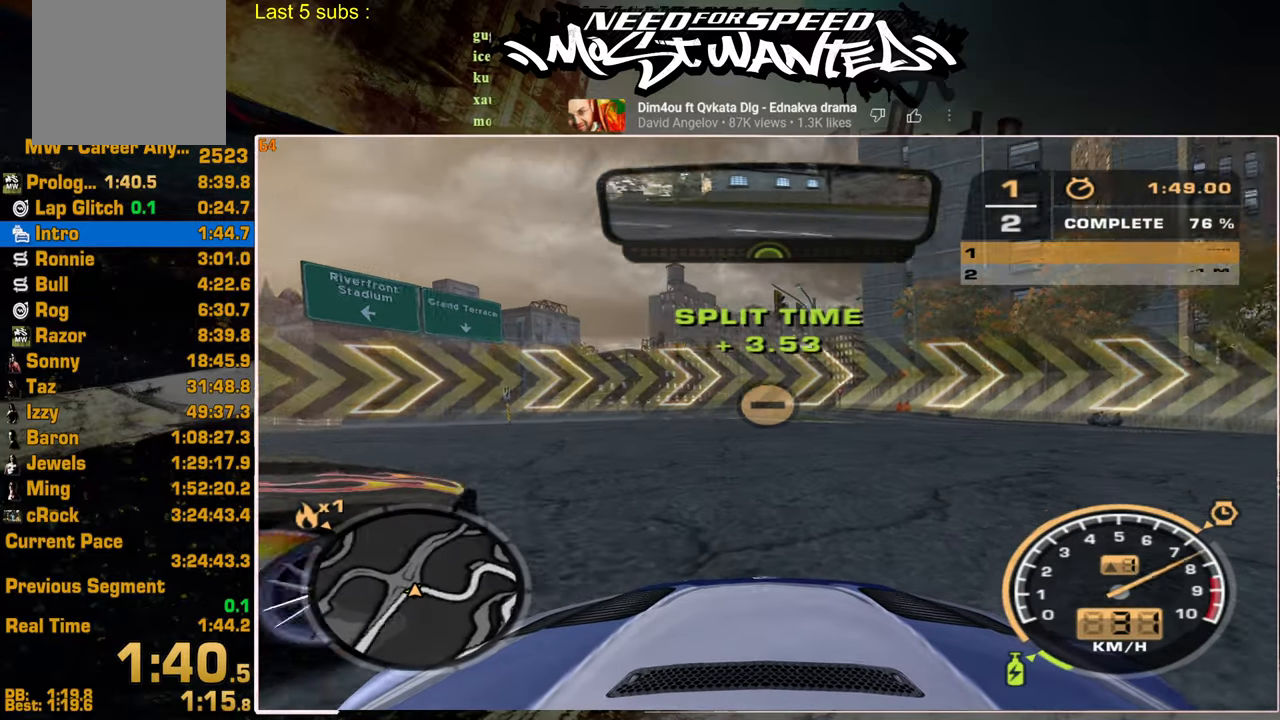
{"buttons": ["R2"], "left_stick": "up-right", "right_stick": "center", "events": []}
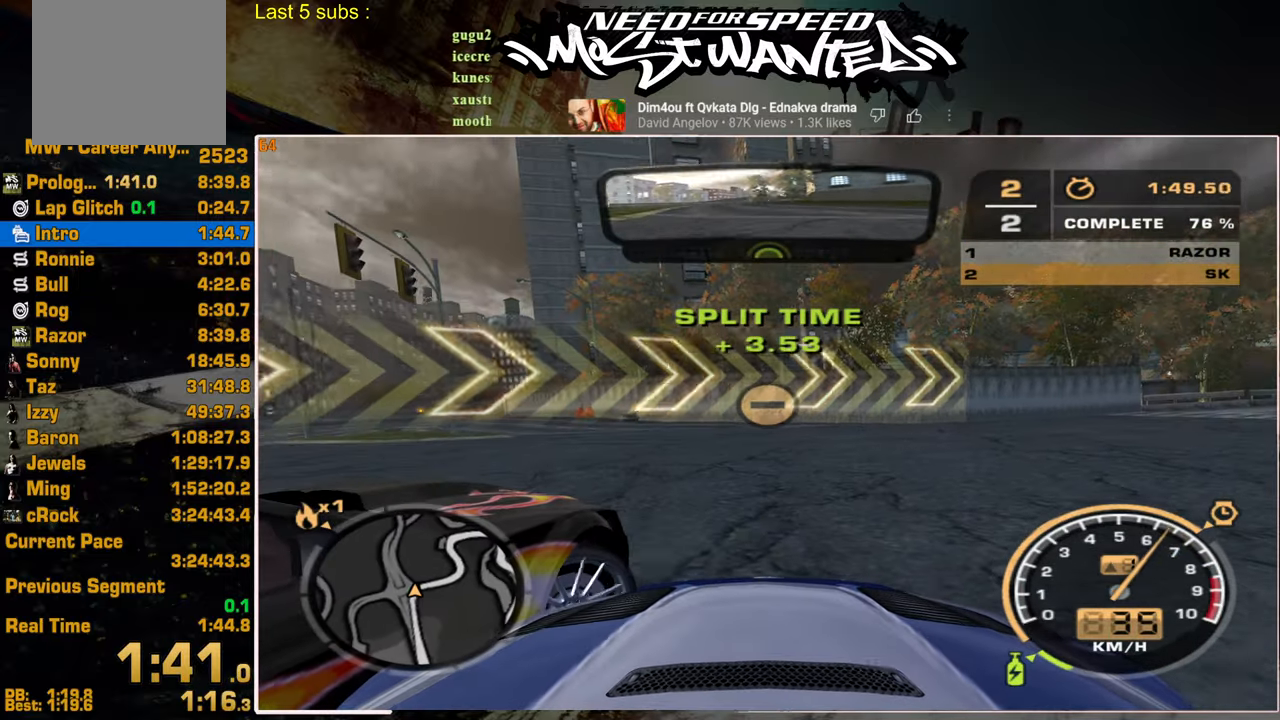
{"buttons": ["R2"], "left_stick": "up-right", "right_stick": "center", "events": []}
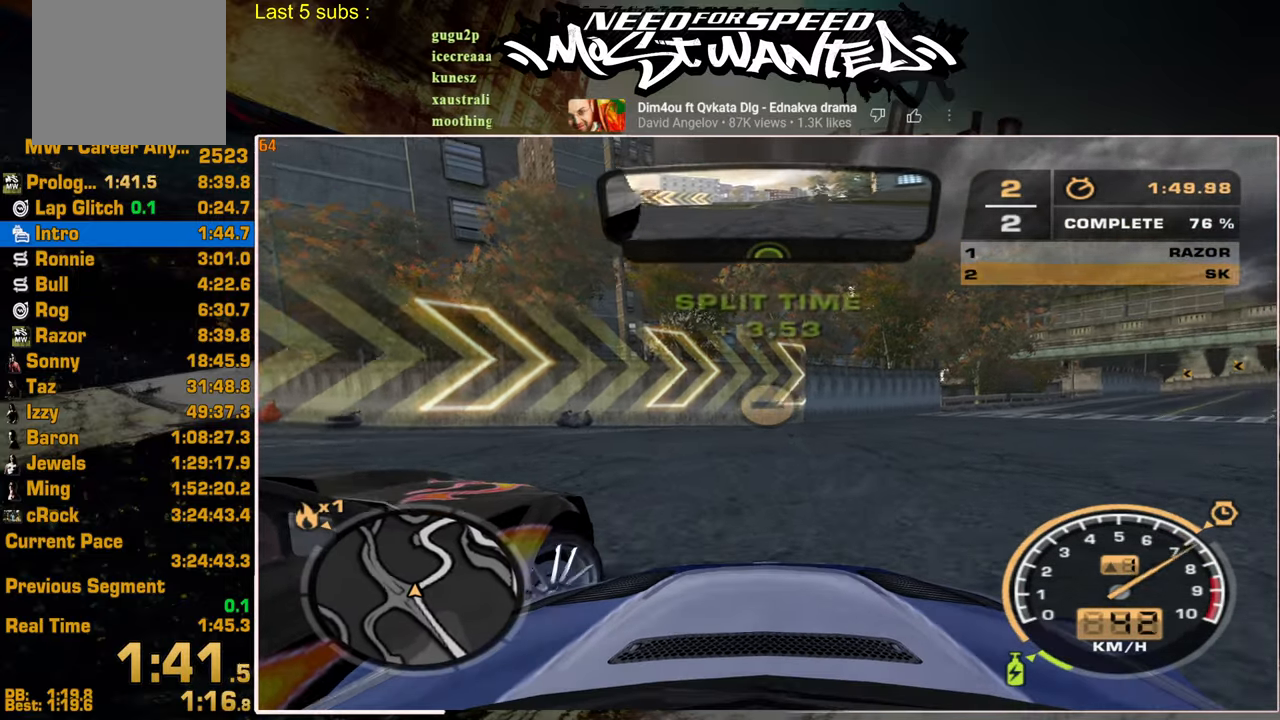
{"buttons": ["R2"], "left_stick": "center", "right_stick": "center", "events": [[334, "left_stick", "center"]]}
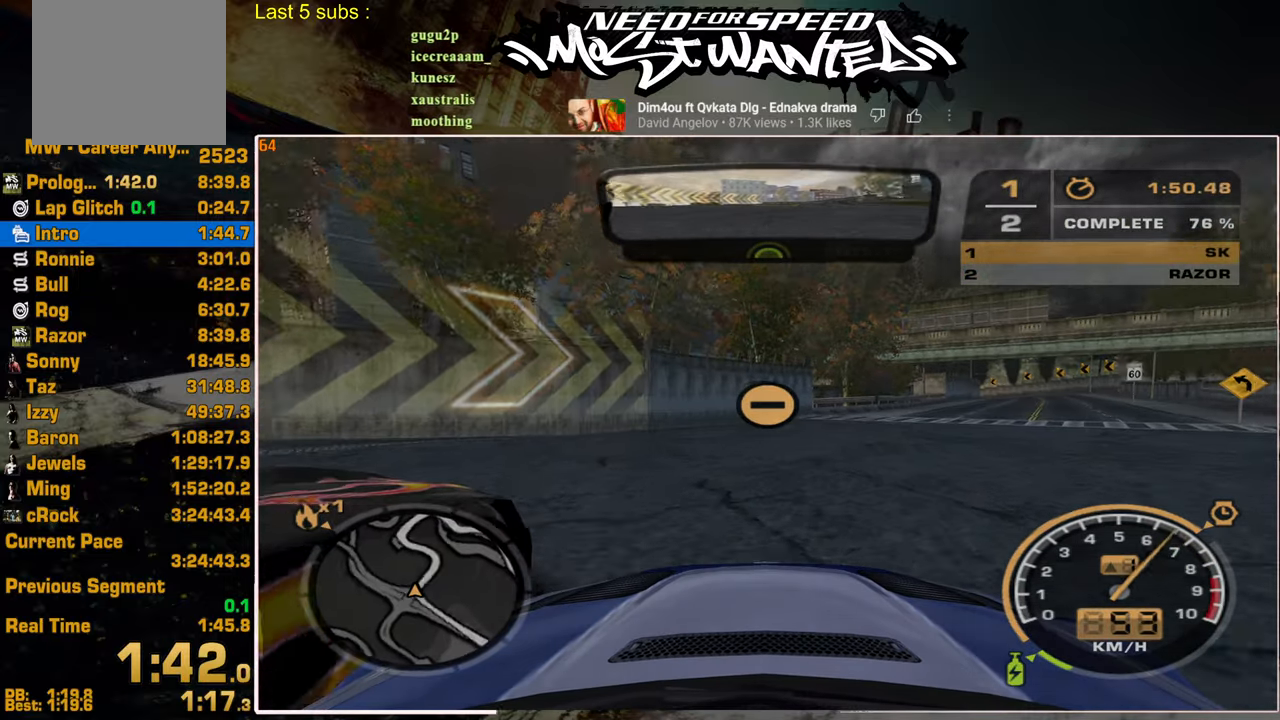
{"buttons": [], "left_stick": "center", "right_stick": "center", "events": [[117, "R2", "up"]]}
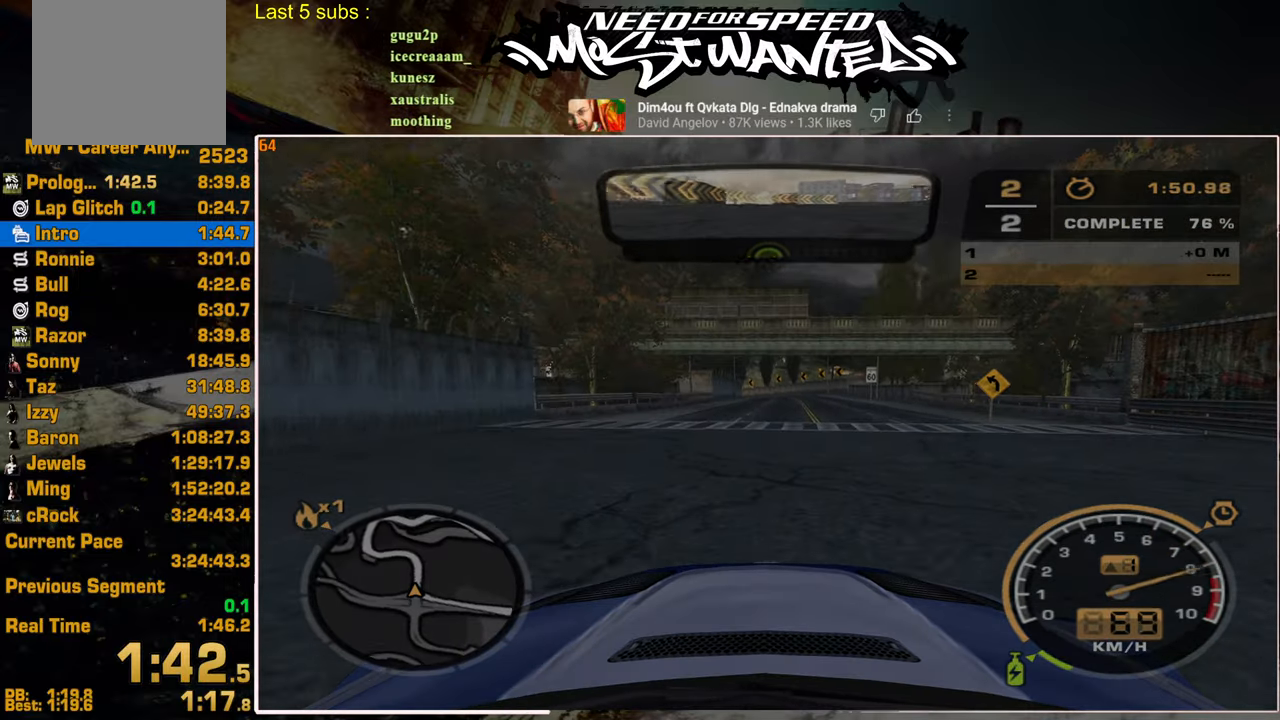
{"buttons": [], "left_stick": "center", "right_stick": "center", "events": []}
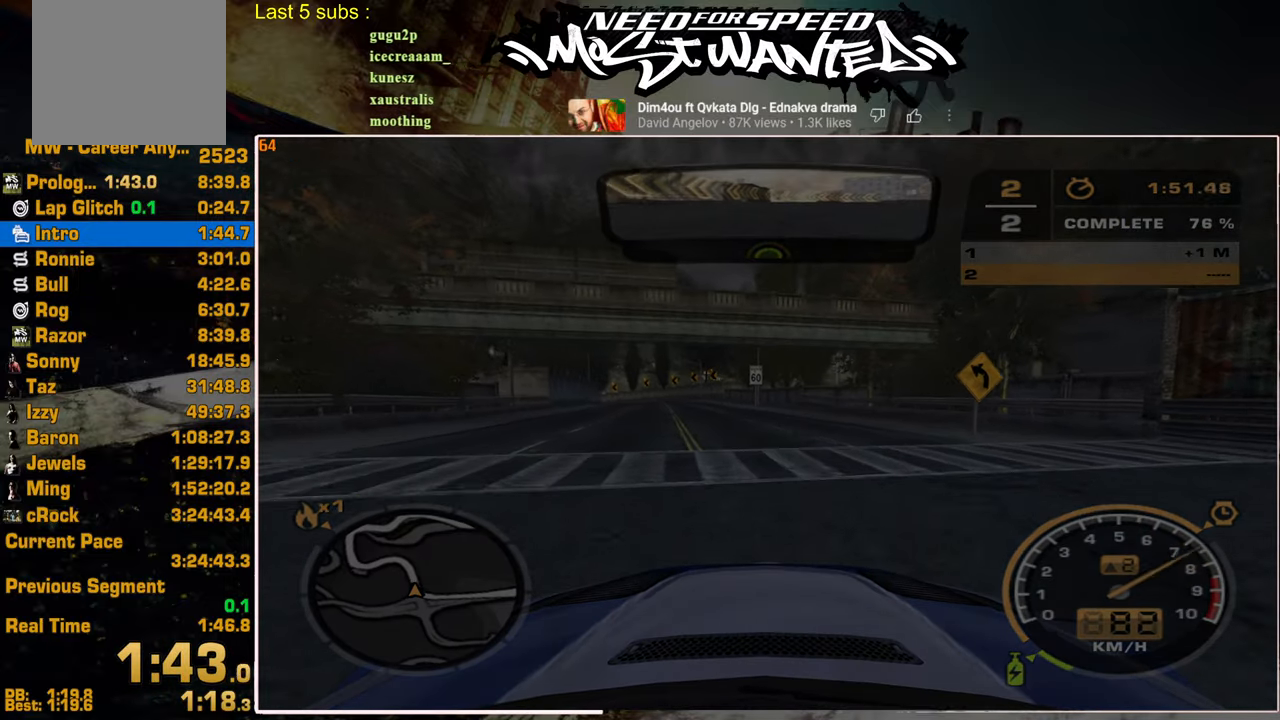
{"buttons": [], "left_stick": "center", "right_stick": "center", "events": []}
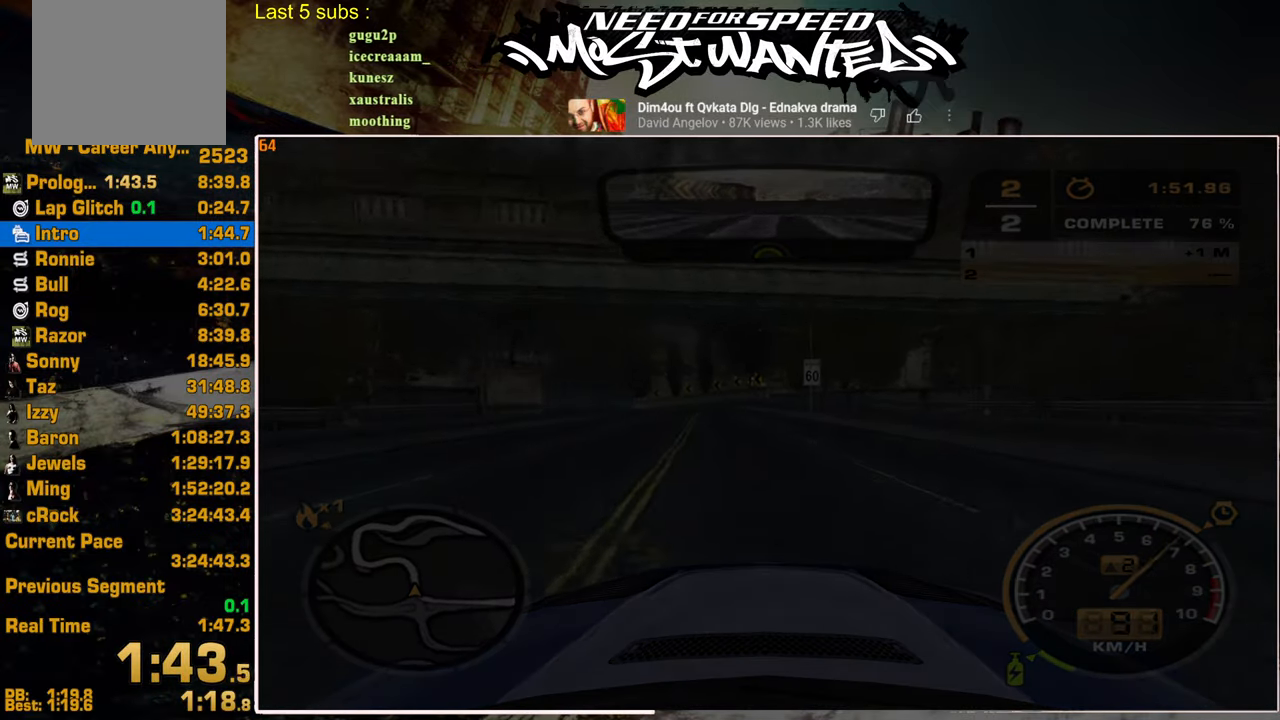
{"buttons": [], "left_stick": "center", "right_stick": "center", "events": []}
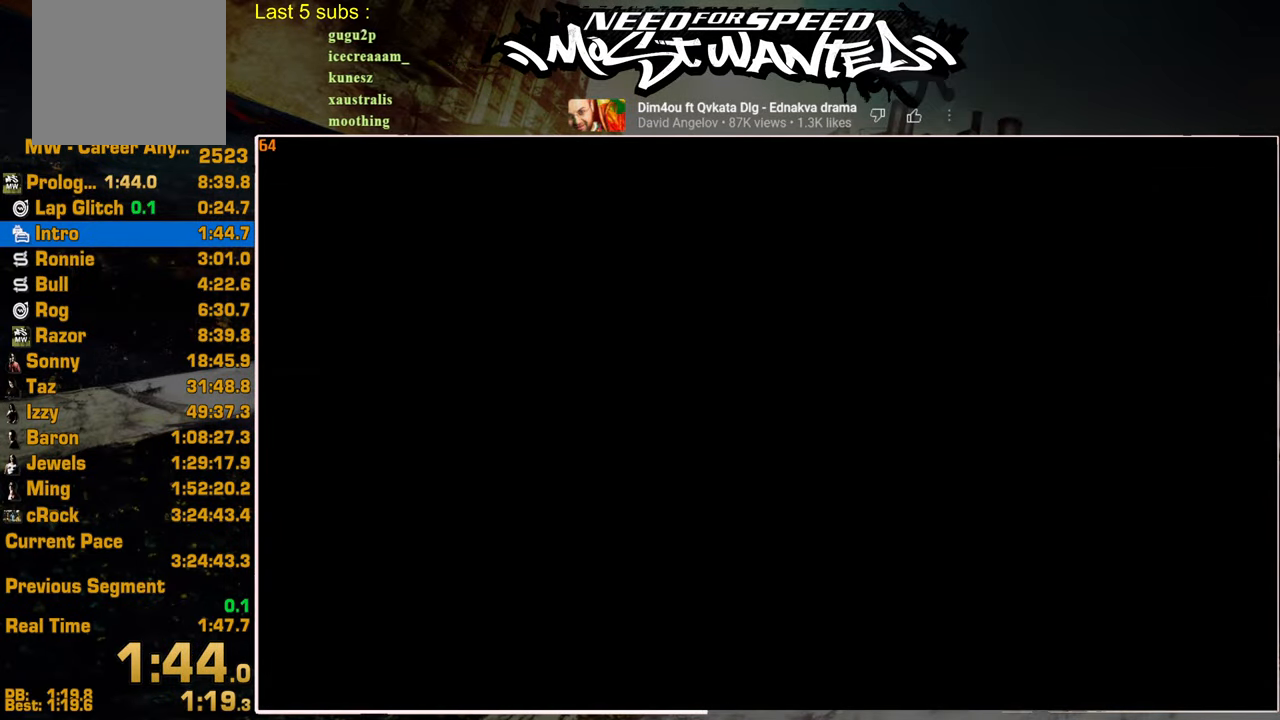
{"buttons": [], "left_stick": "center", "right_stick": "center", "events": []}